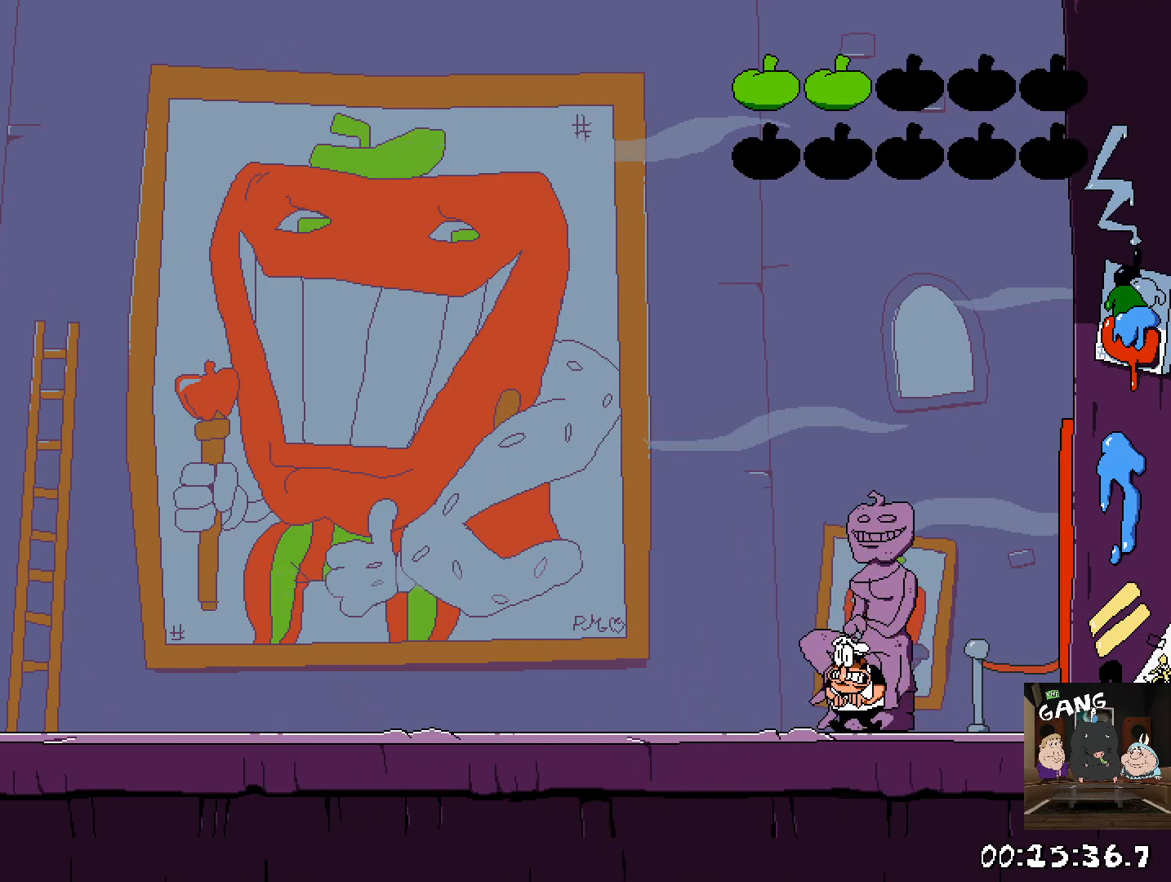
Gameplay with a controller (PlayStation layout); each line is a JSON object with the inputs held at the frame after it. "events" lists button and stick changes between this image and that frame as [ms after this image, input, new state], when the widget could be followed in between.
{"buttons": [], "left_stick": "center", "right_stick": "center", "events": []}
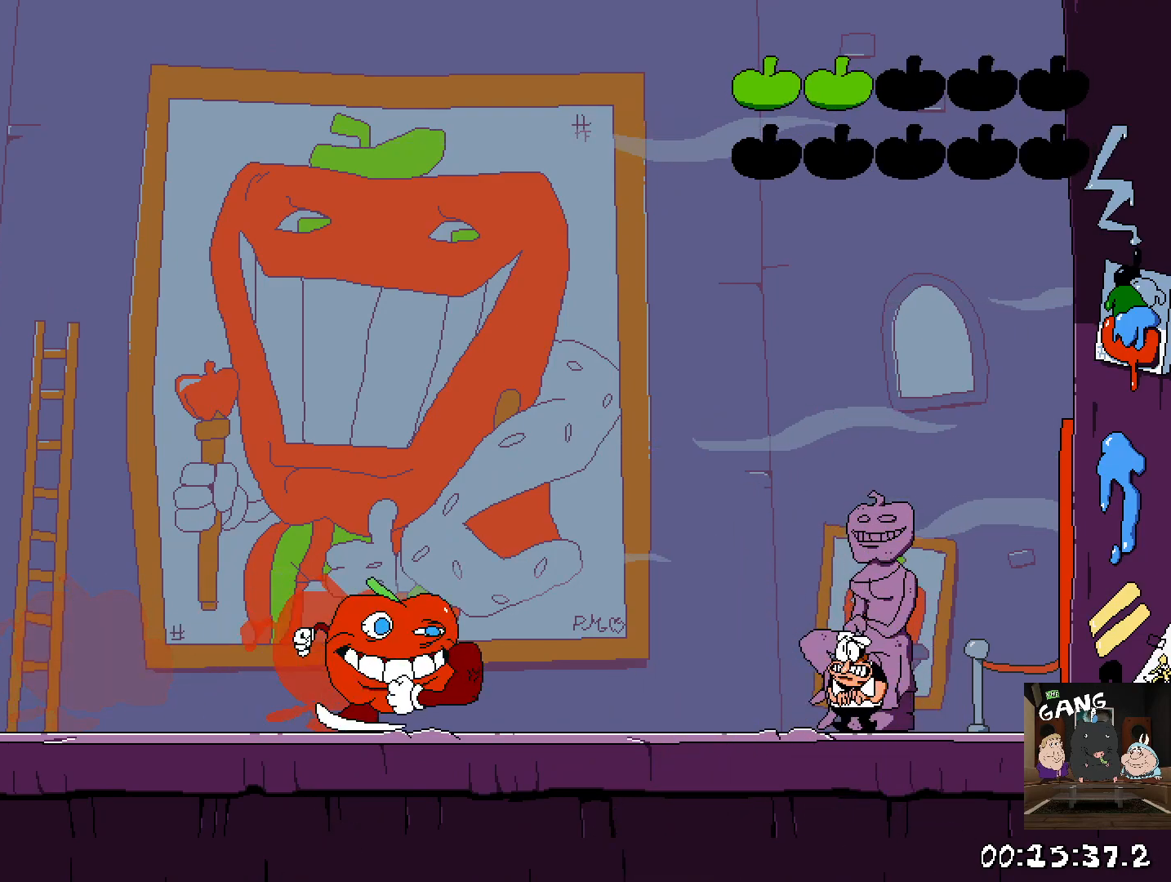
{"buttons": [], "left_stick": "left", "right_stick": "center", "events": [[67, "left_stick", "left"], [117, "SQUARE", "down"], [267, "SQUARE", "up"]]}
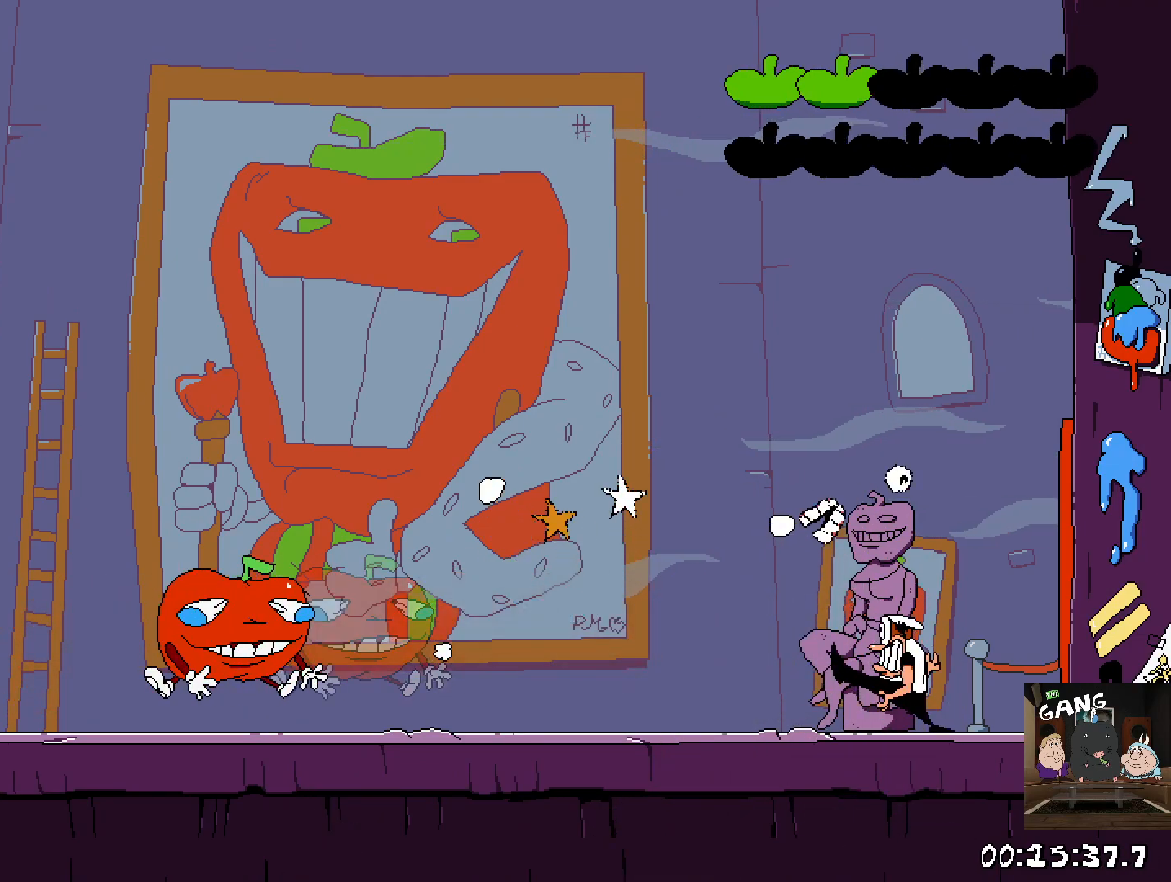
{"buttons": ["R2"], "left_stick": "left", "right_stick": "center", "events": [[500, "R2", "down"]]}
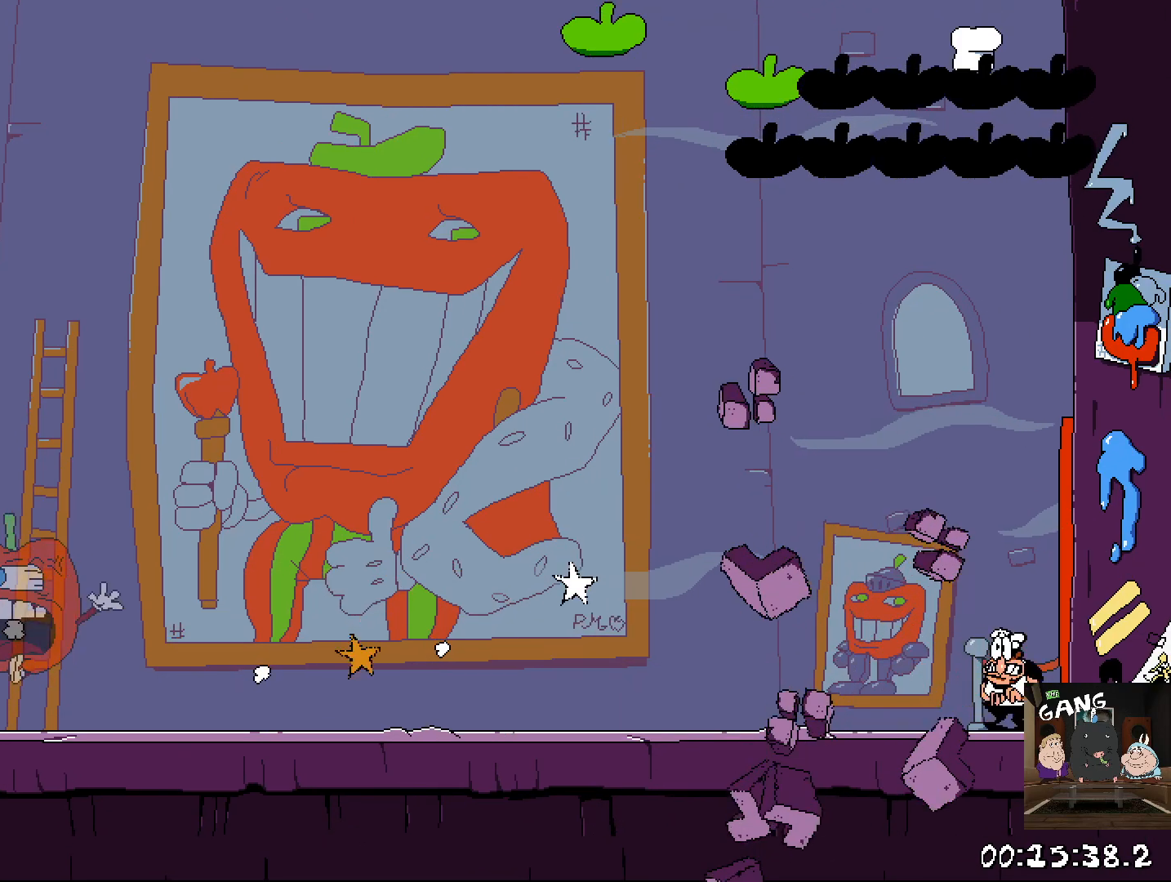
{"buttons": ["CROSS", "R2"], "left_stick": "left", "right_stick": "center", "events": [[417, "CROSS", "down"]]}
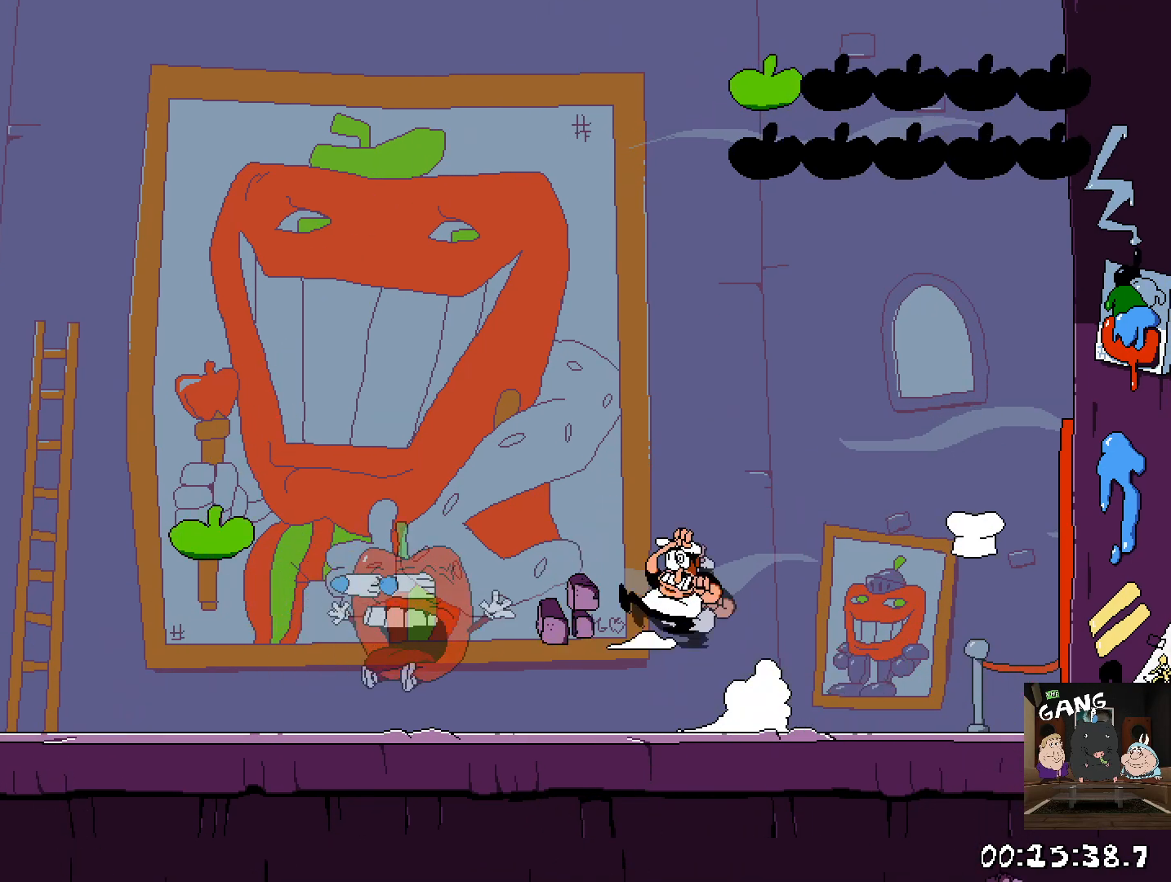
{"buttons": ["R2"], "left_stick": "left", "right_stick": "center", "events": [[17, "SQUARE", "down"], [167, "CROSS", "up"], [200, "SQUARE", "up"]]}
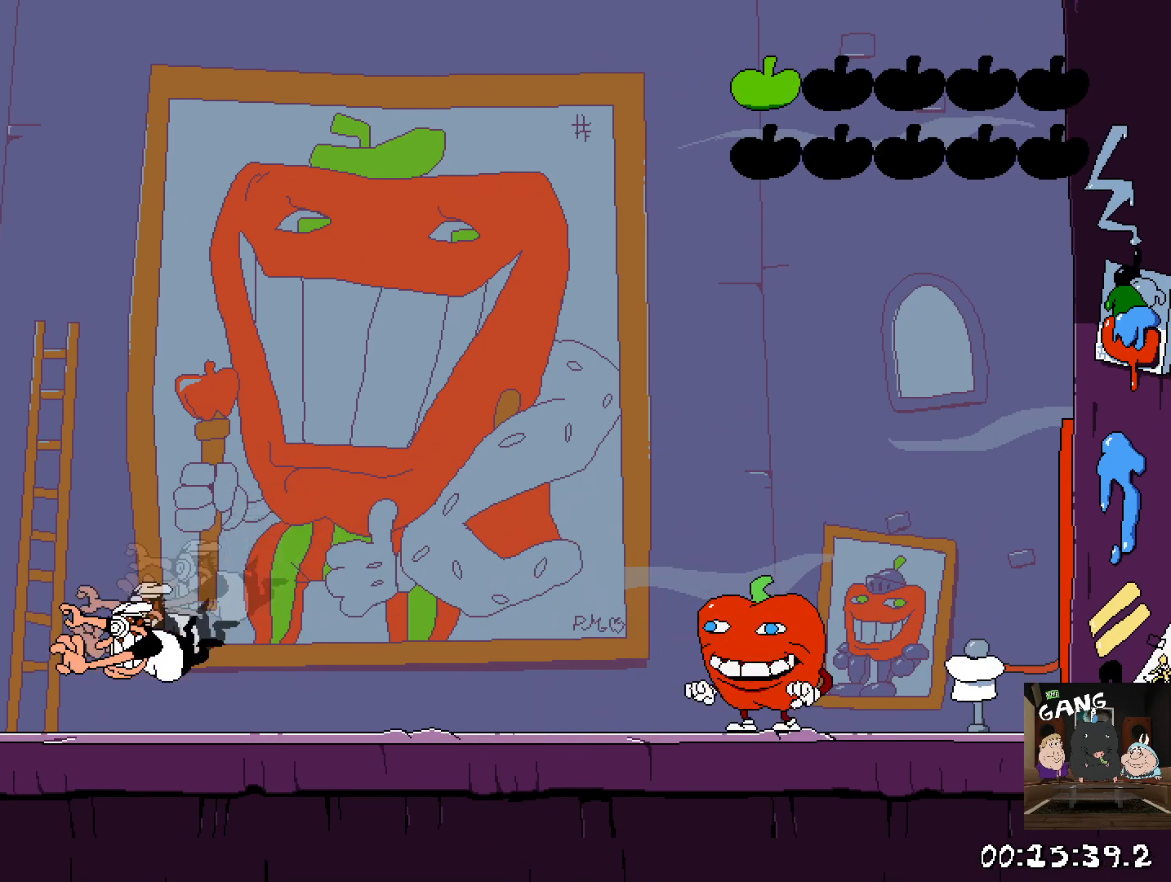
{"buttons": ["R2"], "left_stick": "left", "right_stick": "center", "events": [[117, "SQUARE", "down"], [183, "SQUARE", "up"], [267, "SQUARE", "down"], [317, "SQUARE", "up"], [383, "SQUARE", "down"], [450, "SQUARE", "up"]]}
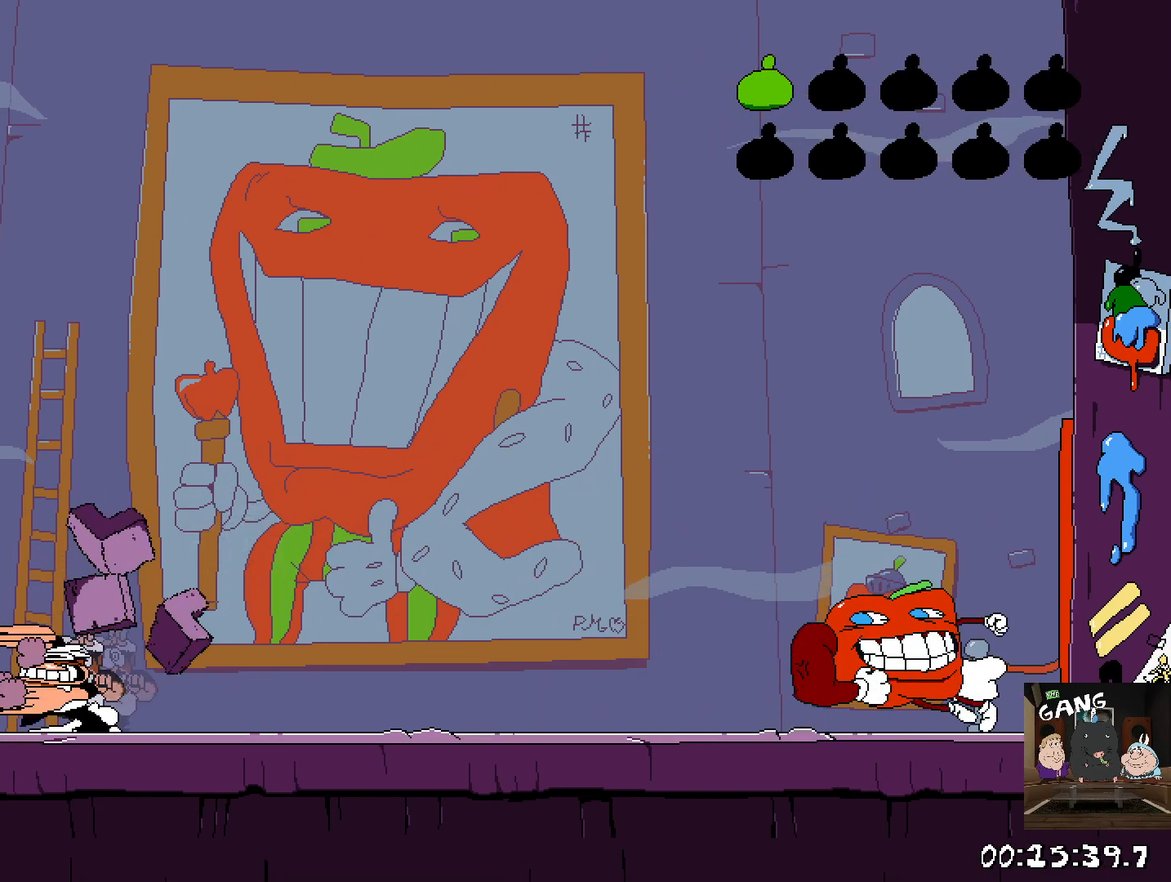
{"buttons": ["R2"], "left_stick": "left", "right_stick": "center", "events": [[17, "SQUARE", "down"], [100, "SQUARE", "up"], [167, "SQUARE", "down"], [217, "SQUARE", "up"], [283, "SQUARE", "down"], [317, "SQUARE", "up"], [417, "SQUARE", "down"], [467, "SQUARE", "up"]]}
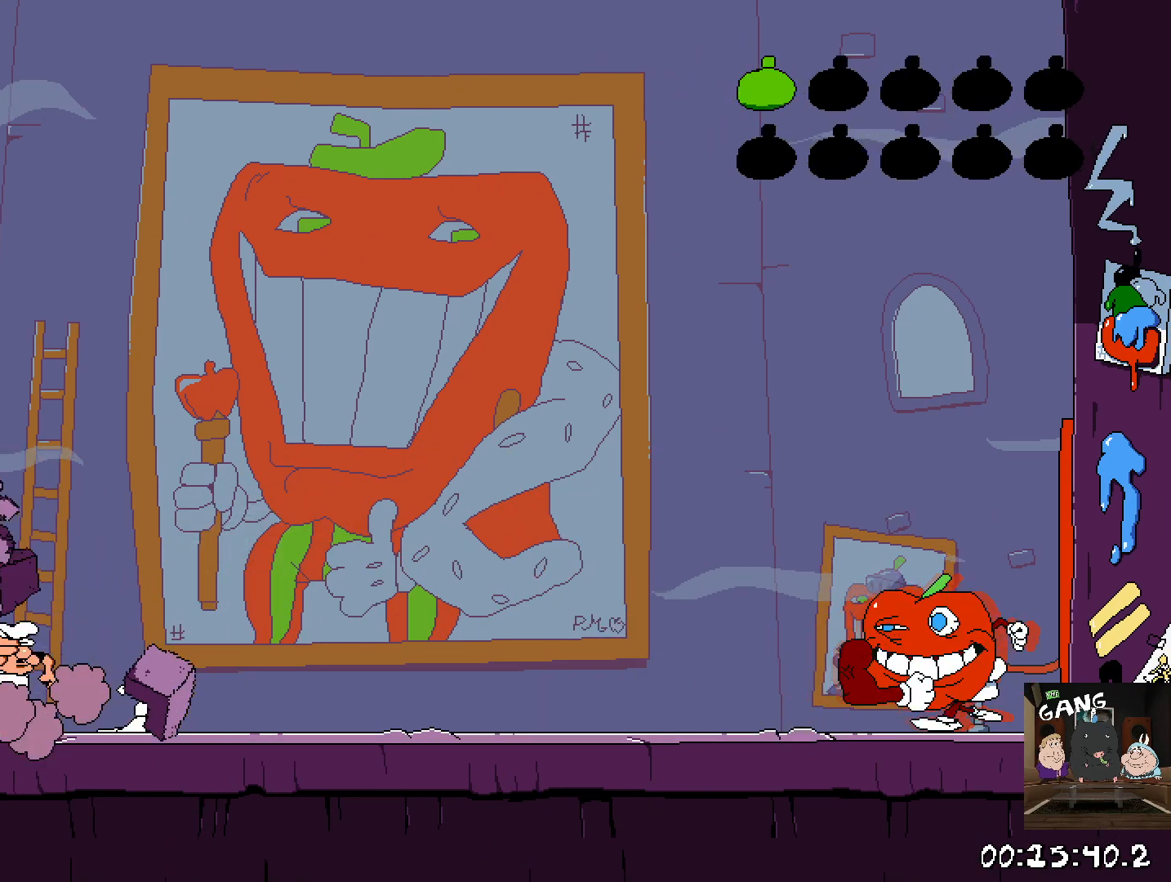
{"buttons": [], "left_stick": "center", "right_stick": "center", "events": [[50, "R2", "up"], [83, "left_stick", "center"], [200, "left_stick", "up-left"], [500, "left_stick", "center"]]}
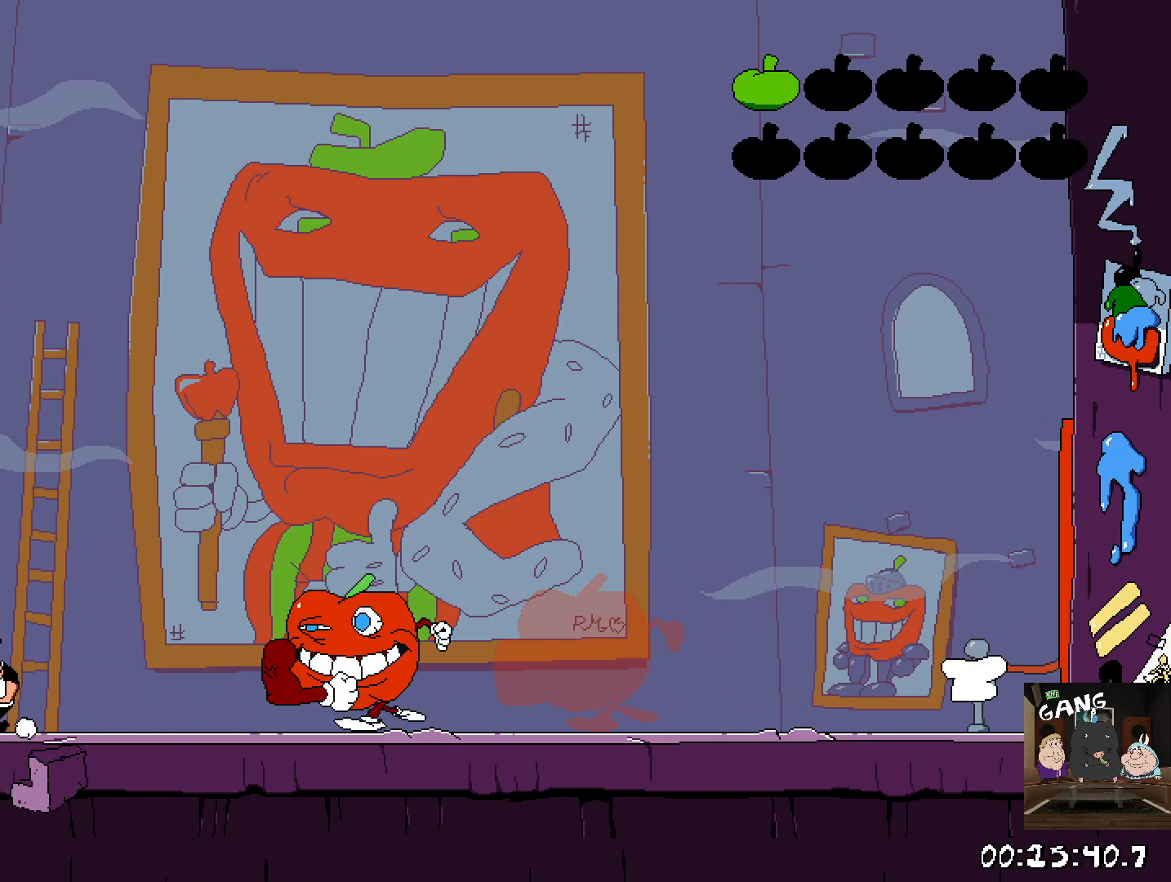
{"buttons": ["R2"], "left_stick": "right", "right_stick": "center", "events": [[17, "left_stick", "right"], [83, "SQUARE", "down"], [183, "SQUARE", "up"], [233, "SQUARE", "down"], [333, "SQUARE", "up"], [483, "R2", "down"]]}
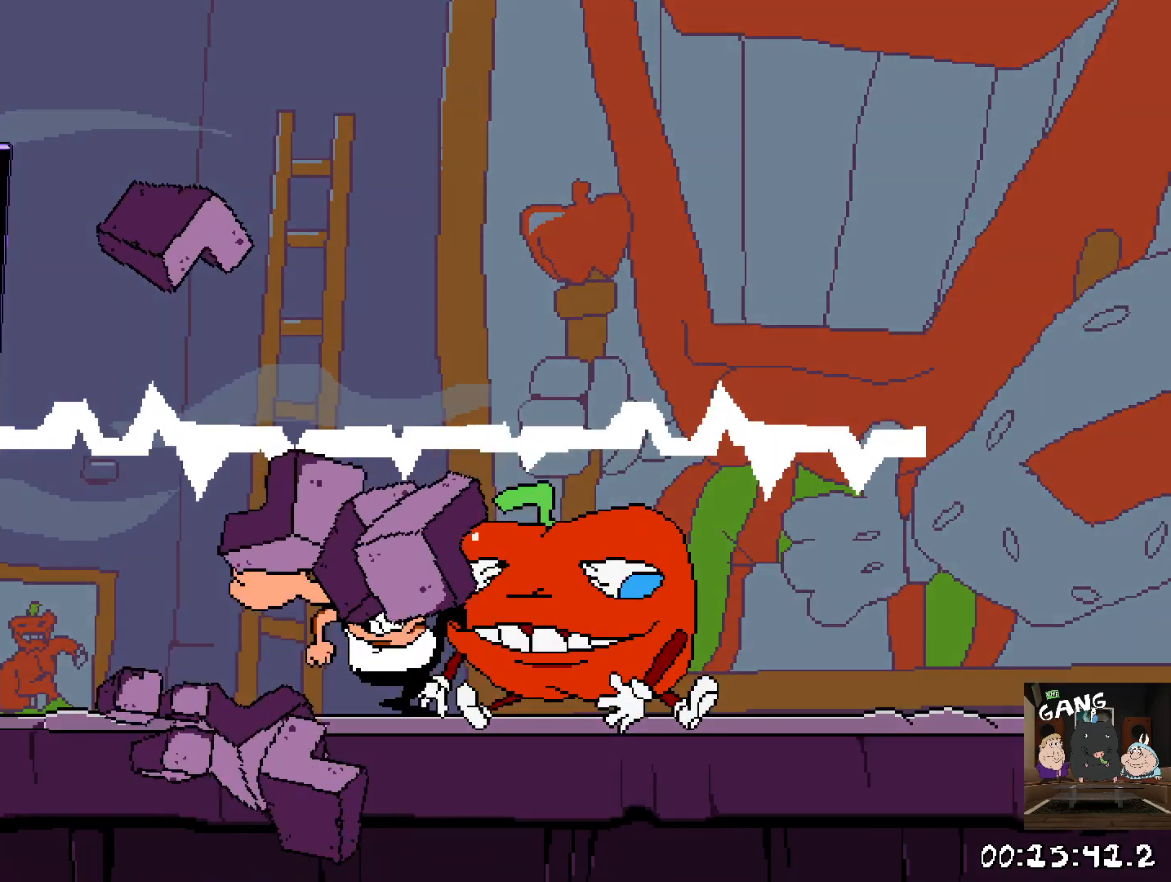
{"buttons": ["R2"], "left_stick": "right", "right_stick": "center", "events": []}
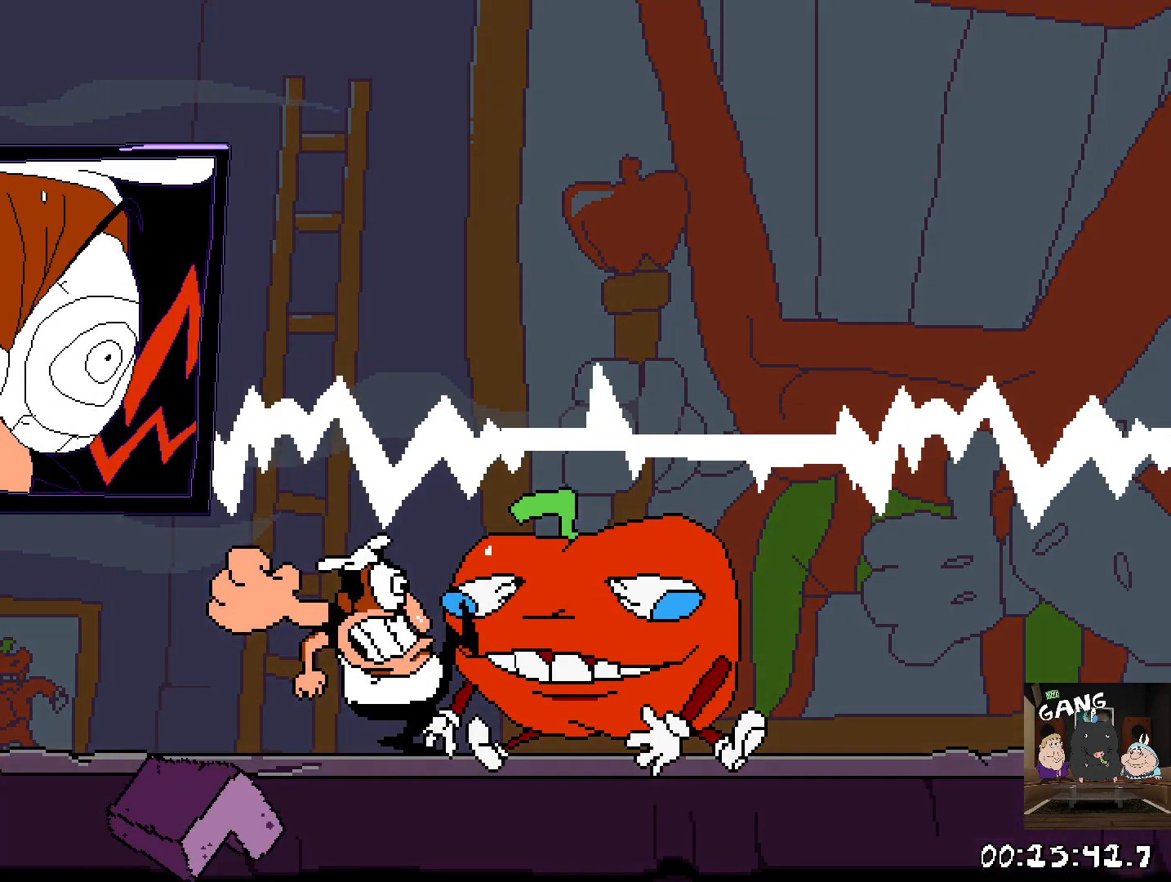
{"buttons": ["R2"], "left_stick": "right", "right_stick": "center", "events": []}
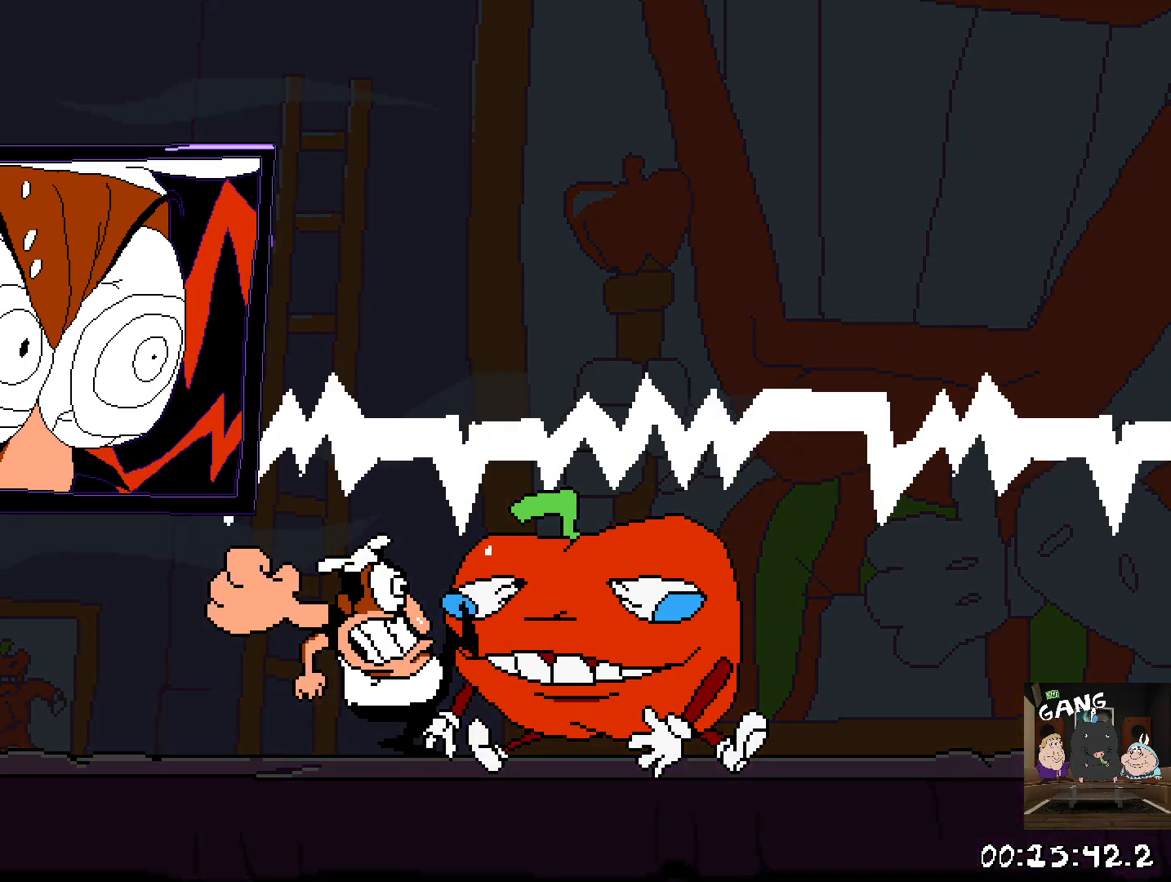
{"buttons": ["R2"], "left_stick": "right", "right_stick": "center", "events": []}
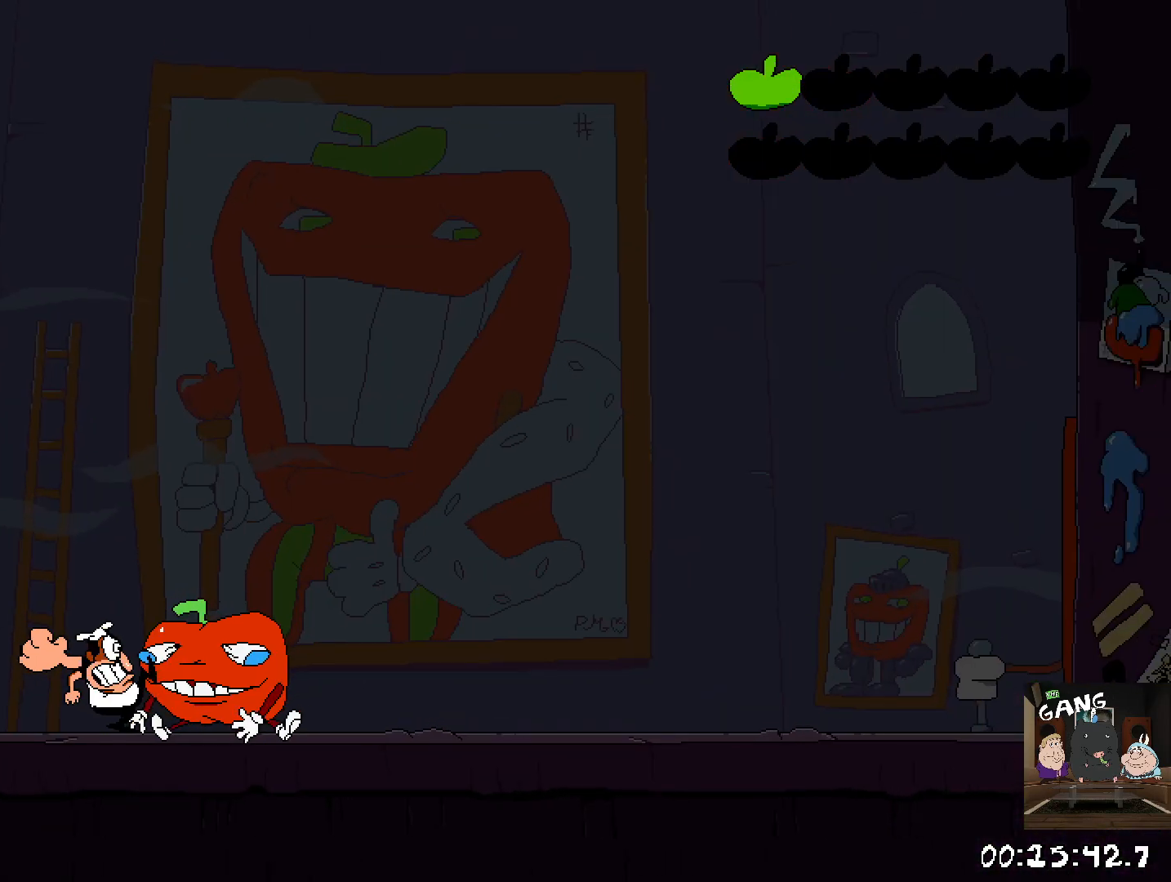
{"buttons": ["R2"], "left_stick": "right", "right_stick": "center", "events": []}